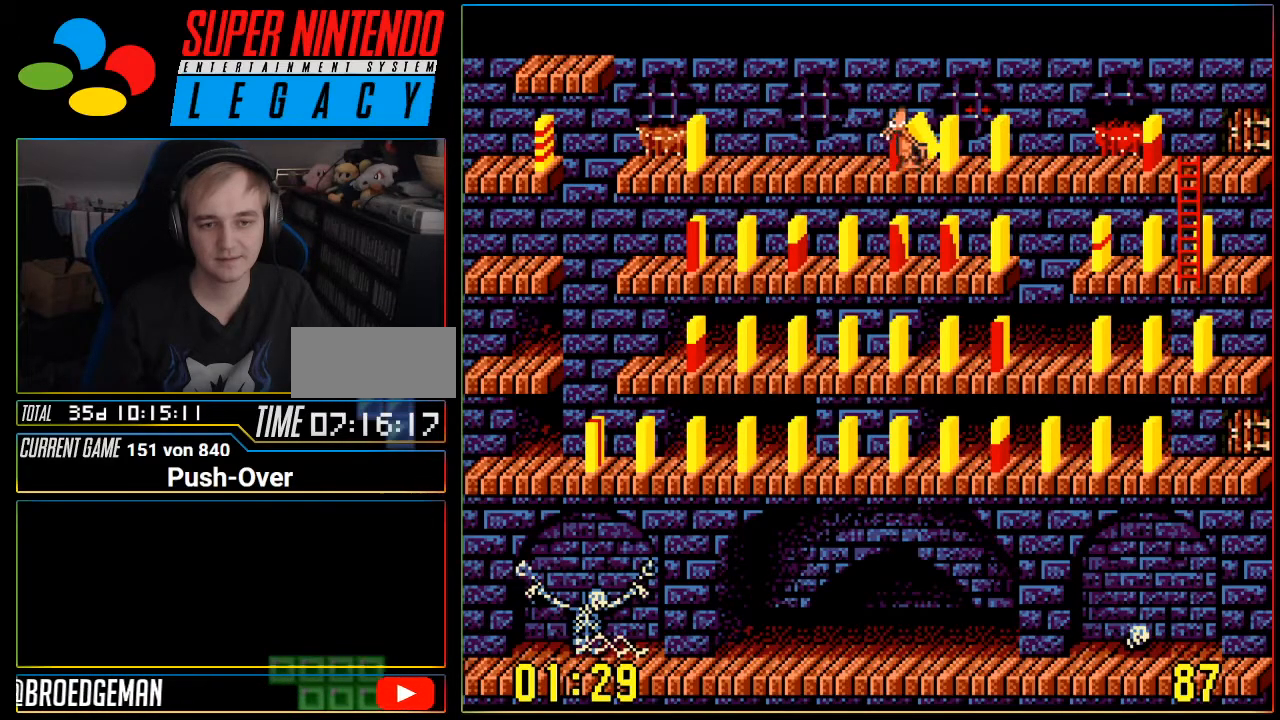
Gameplay with a controller (Nintendo layout); each line is a JSON object with the inputs held at the frame after it. "events" lists button and stick changes between this image and that frame as [ms after this image, input, new state], when the widget could be followed in between. Not read: L3 R3.
{"buttons": [], "events": [[467, "DPAD_RIGHT", "up"]]}
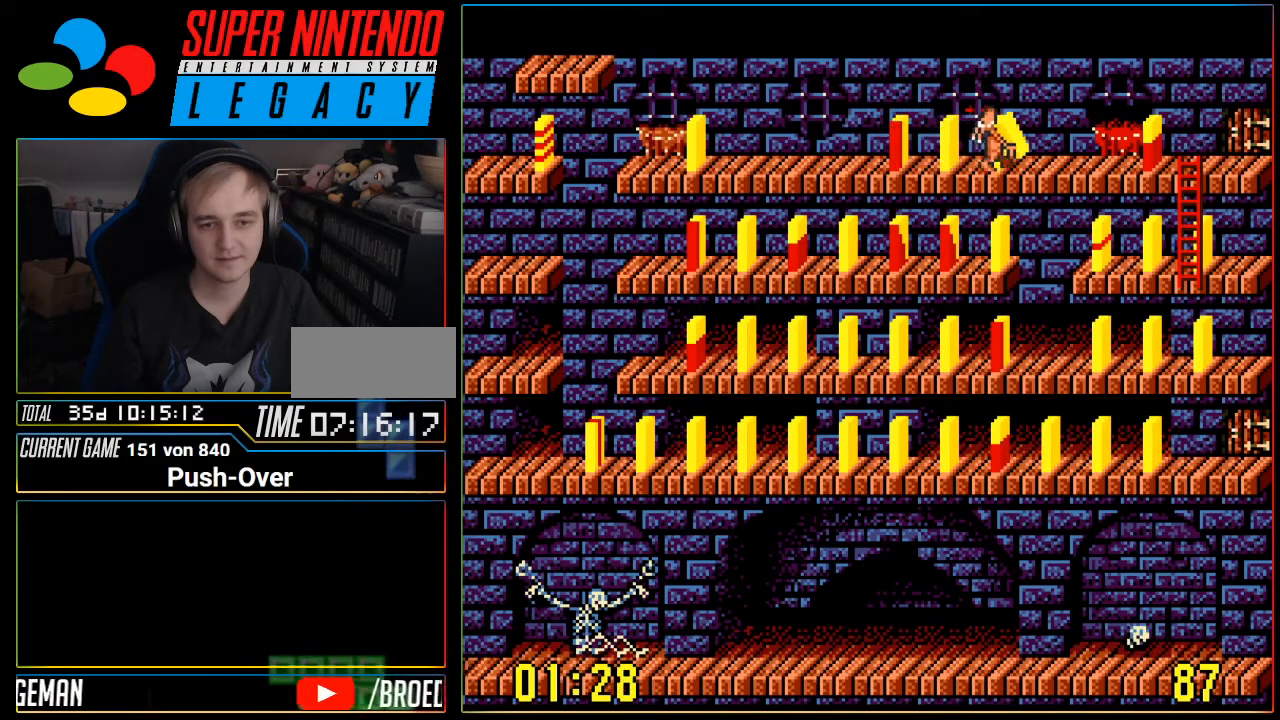
{"buttons": ["A"], "events": [[334, "A", "down"]]}
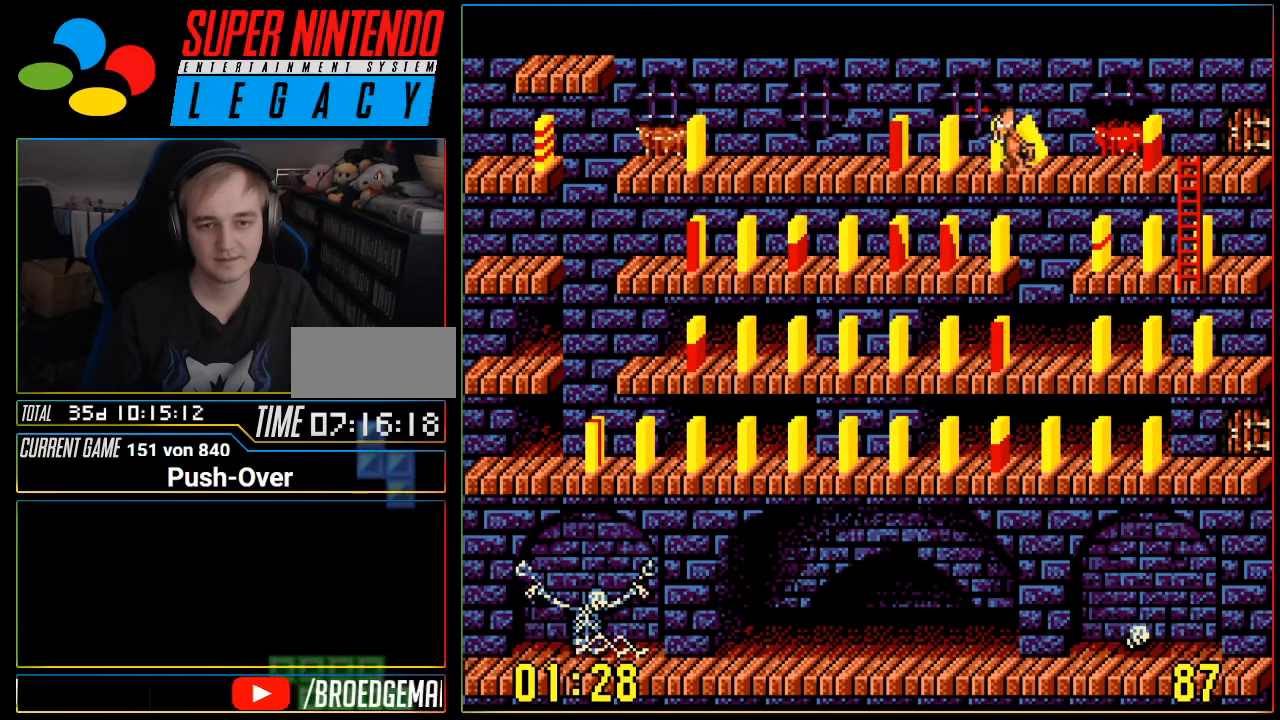
{"buttons": ["DPAD_LEFT"], "events": [[83, "A", "up"], [434, "DPAD_LEFT", "down"]]}
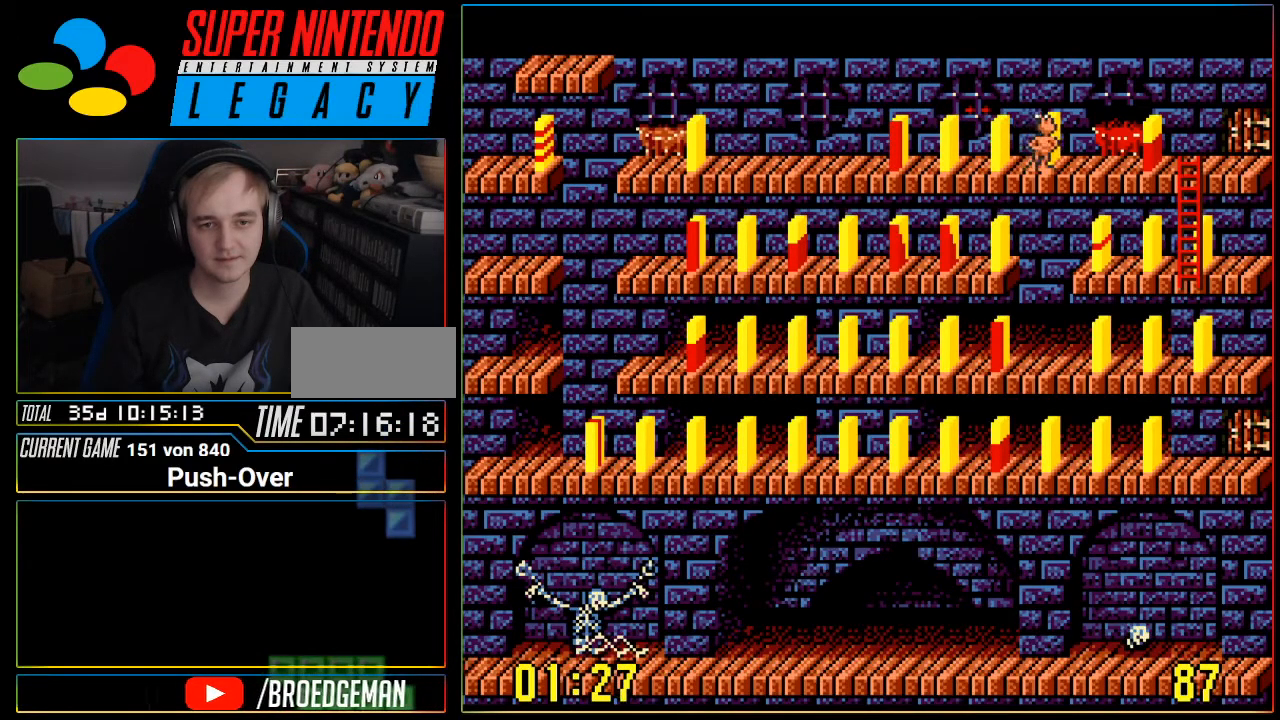
{"buttons": ["DPAD_LEFT"], "events": []}
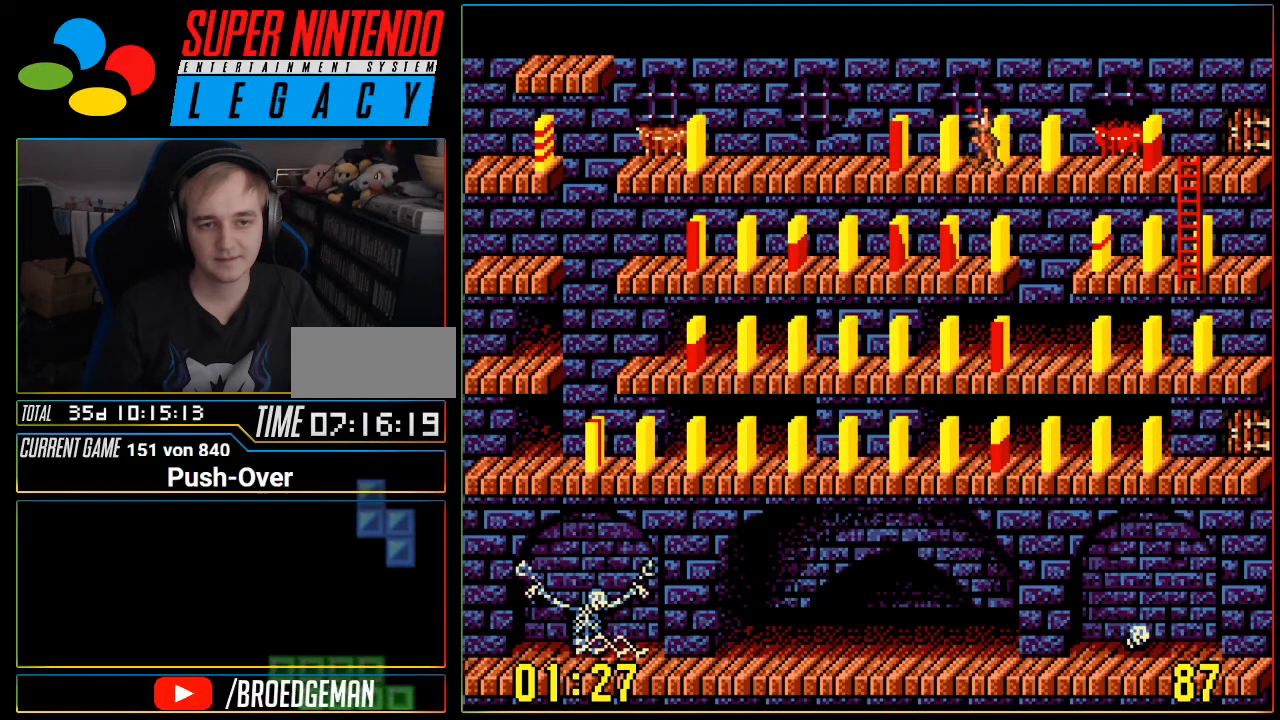
{"buttons": [], "events": [[467, "DPAD_LEFT", "up"]]}
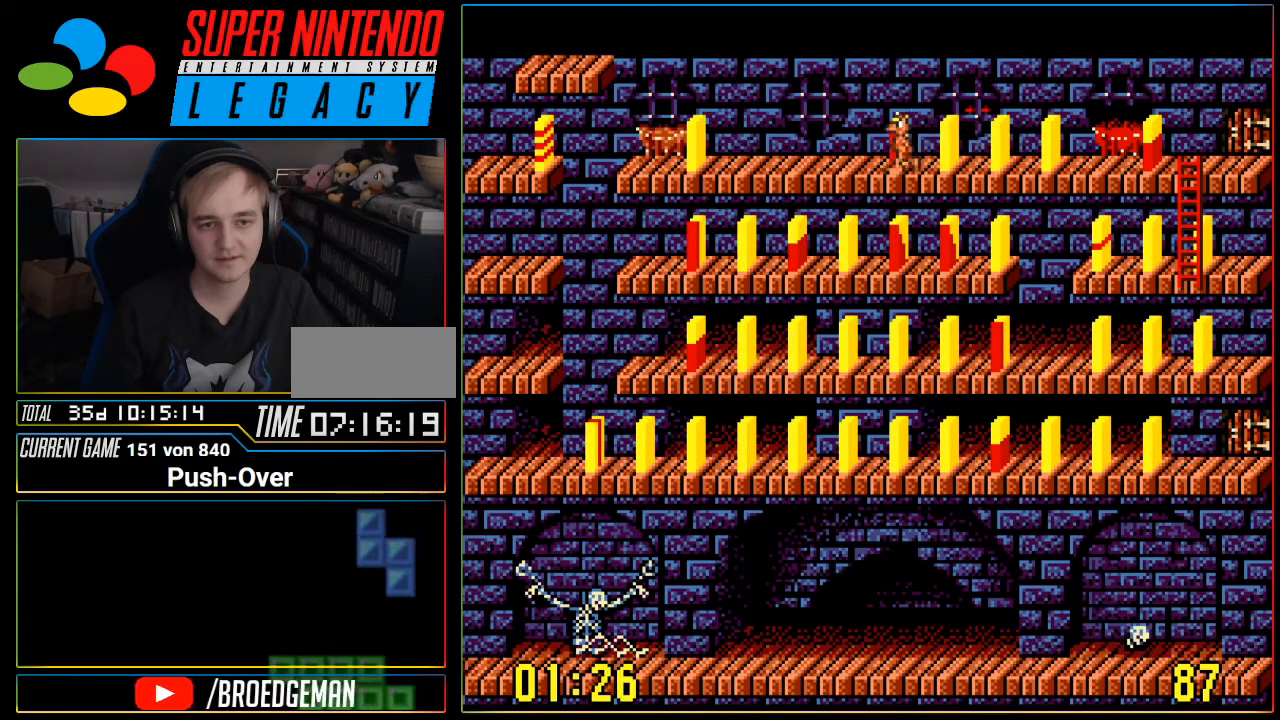
{"buttons": [], "events": [[17, "A", "down"], [217, "A", "up"]]}
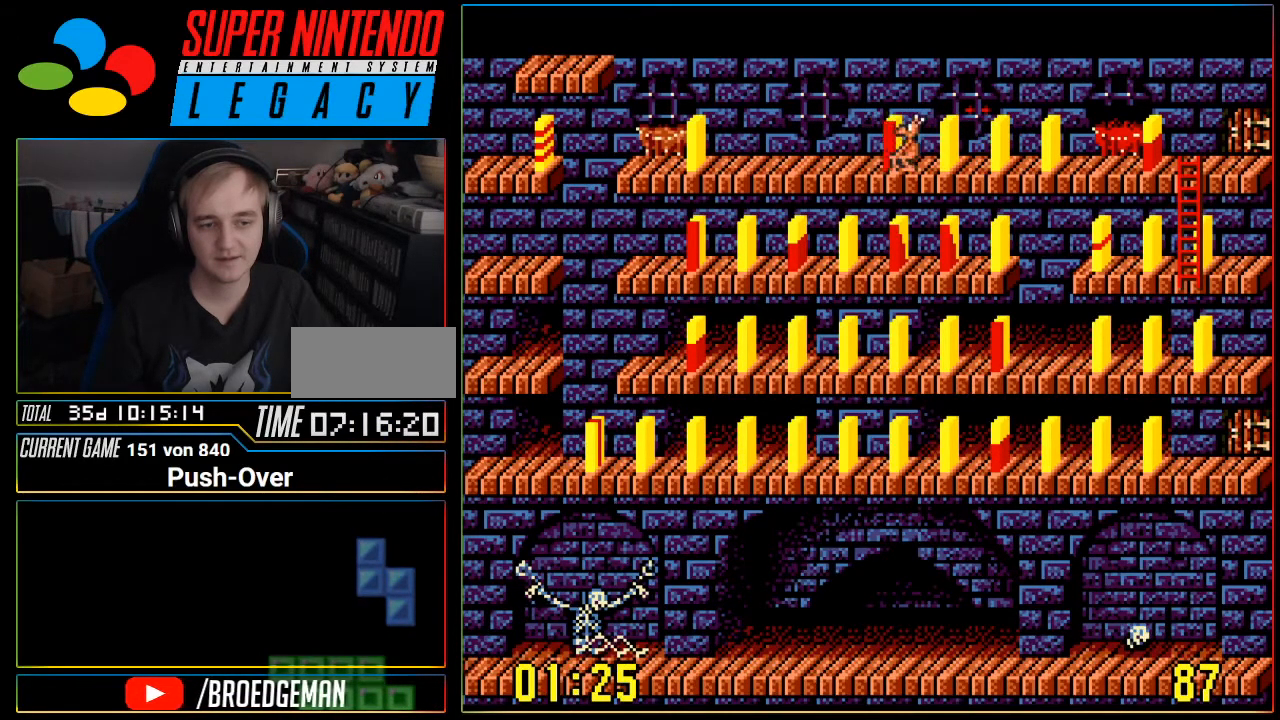
{"buttons": [], "events": [[50, "DPAD_LEFT", "down"], [500, "DPAD_LEFT", "up"]]}
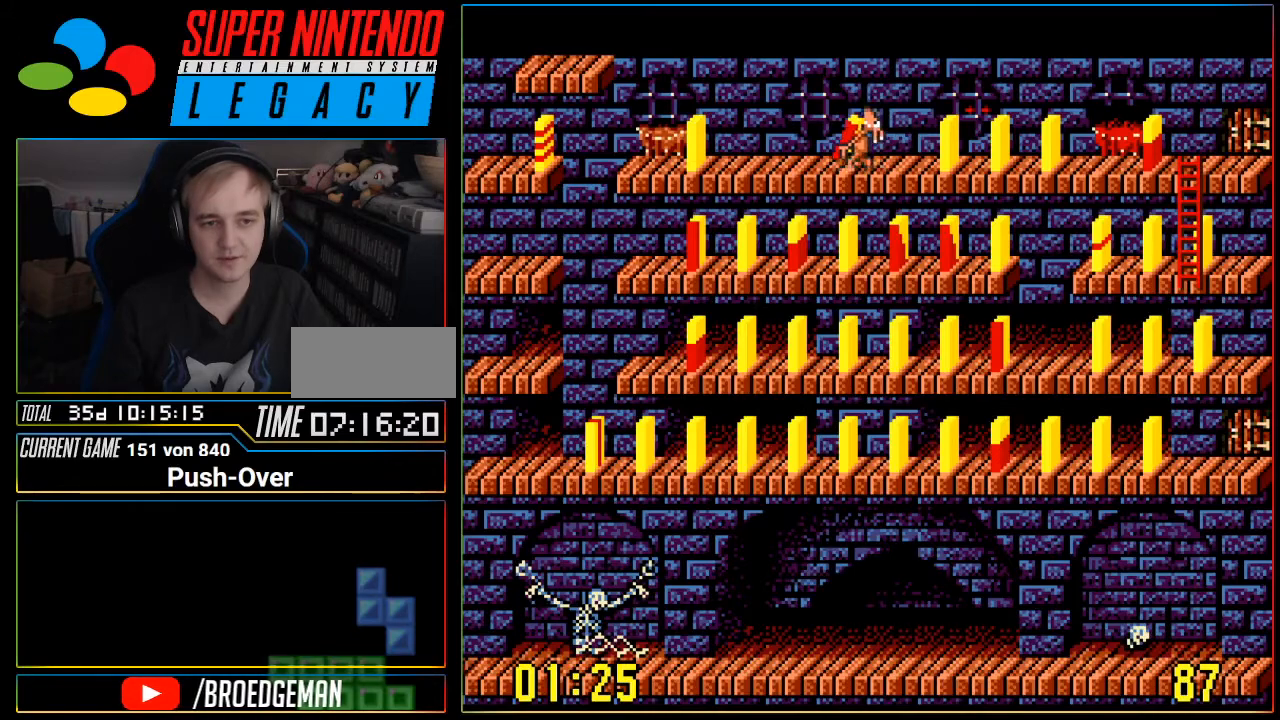
{"buttons": [], "events": [[117, "A", "down"], [351, "A", "up"]]}
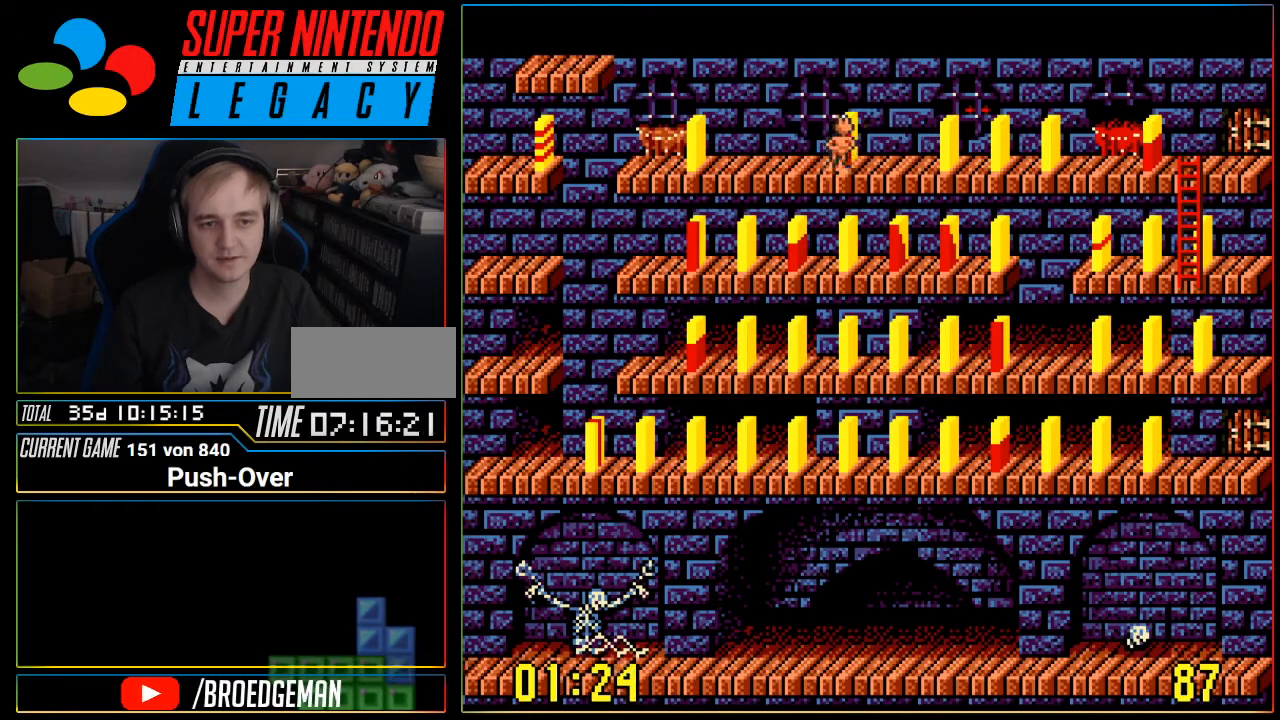
{"buttons": [], "events": [[284, "A", "down"], [500, "A", "up"]]}
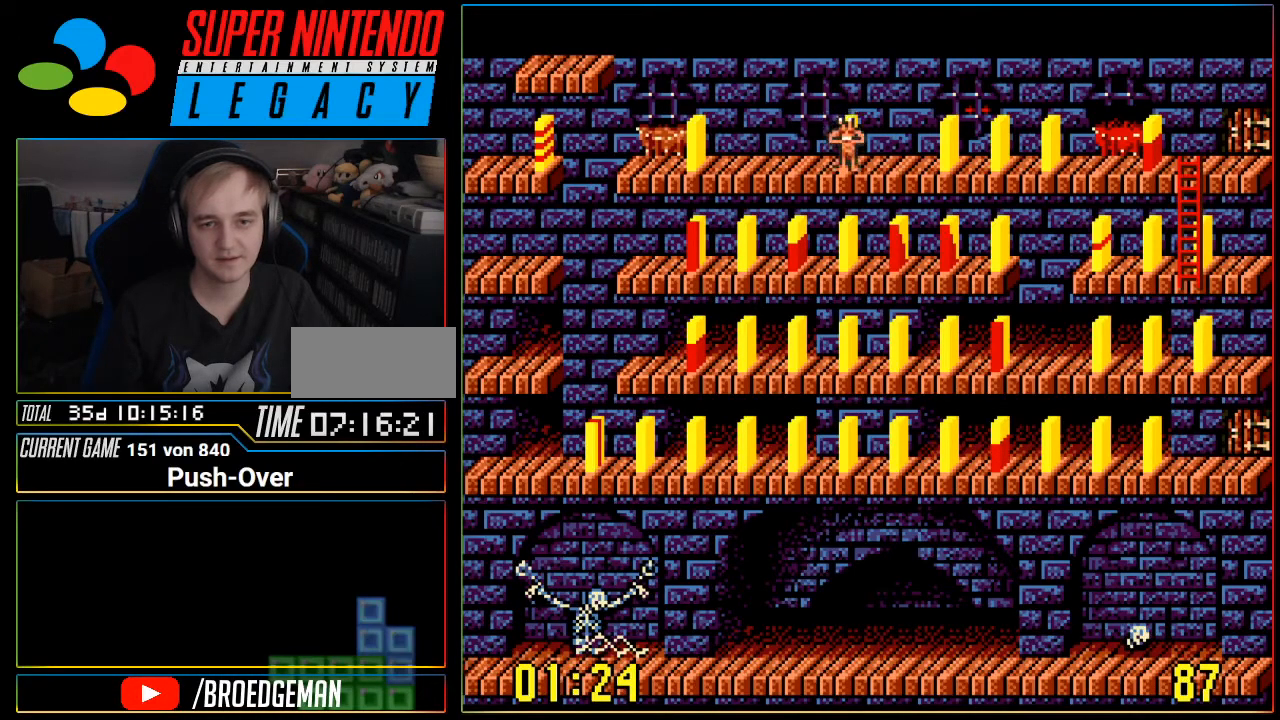
{"buttons": ["A"], "events": [[384, "A", "down"]]}
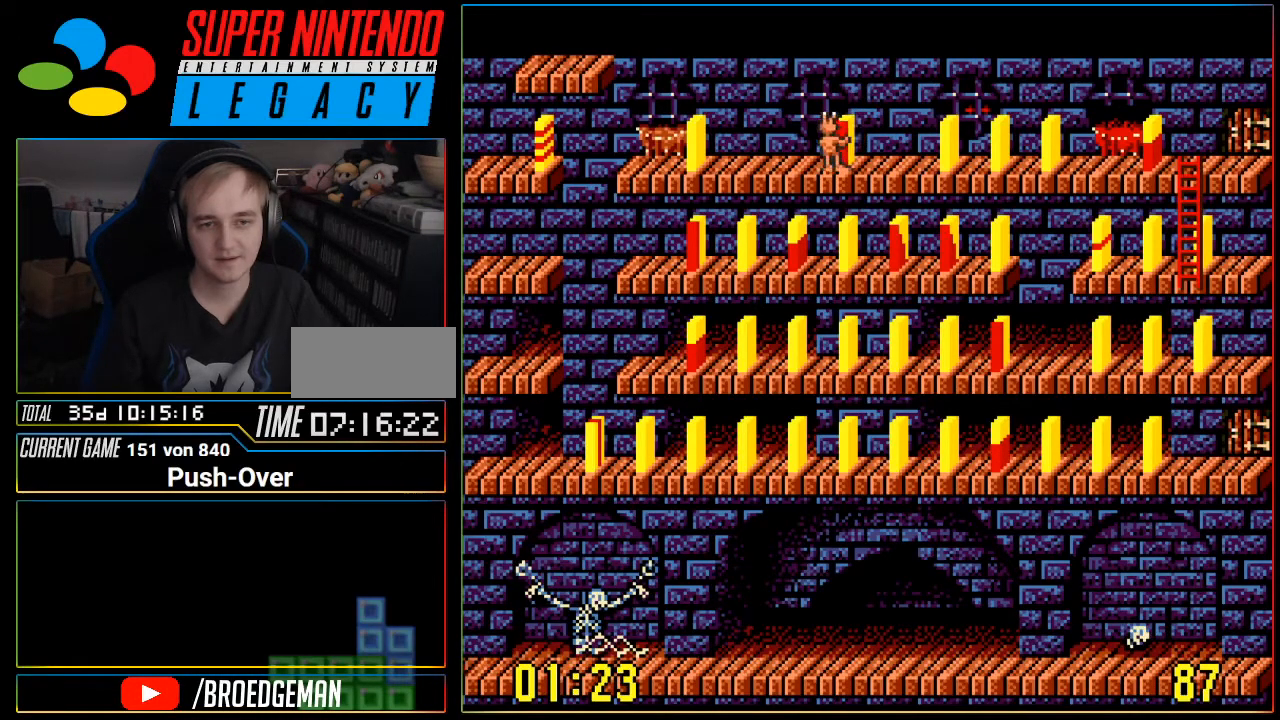
{"buttons": [], "events": [[67, "A", "up"]]}
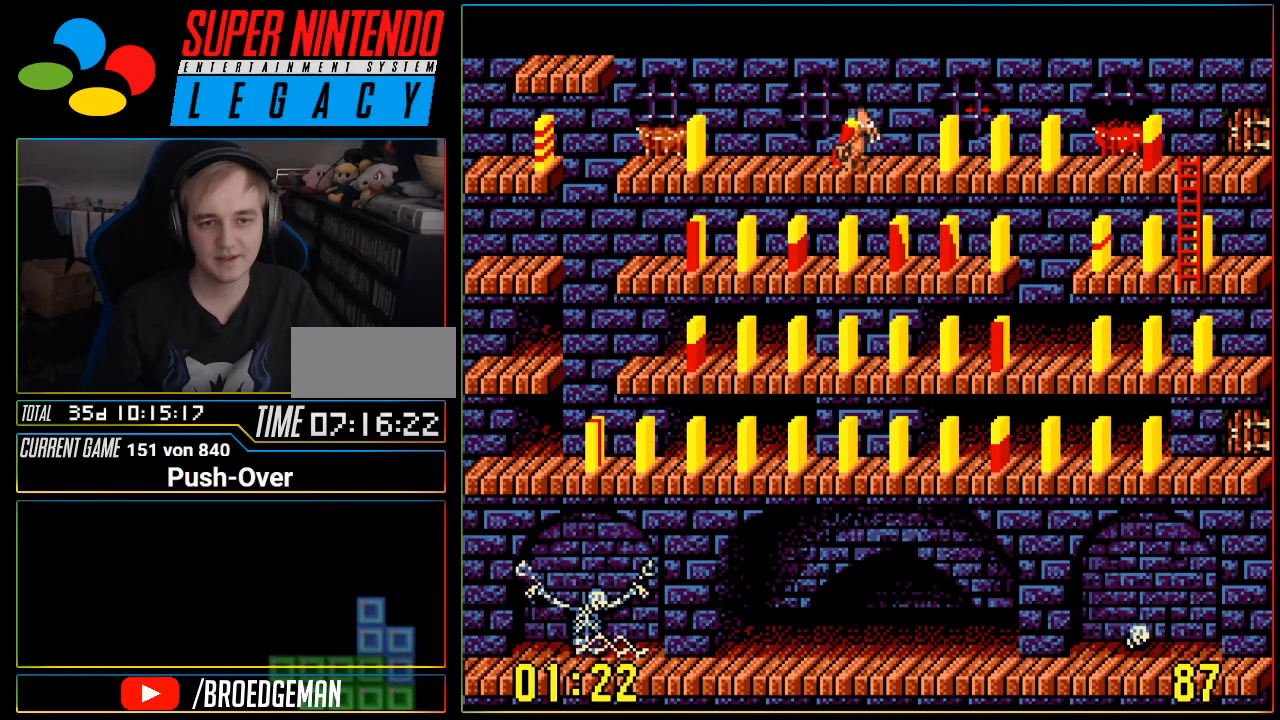
{"buttons": ["A"], "events": [[167, "DPAD_LEFT", "down"], [351, "DPAD_LEFT", "up"], [501, "A", "down"]]}
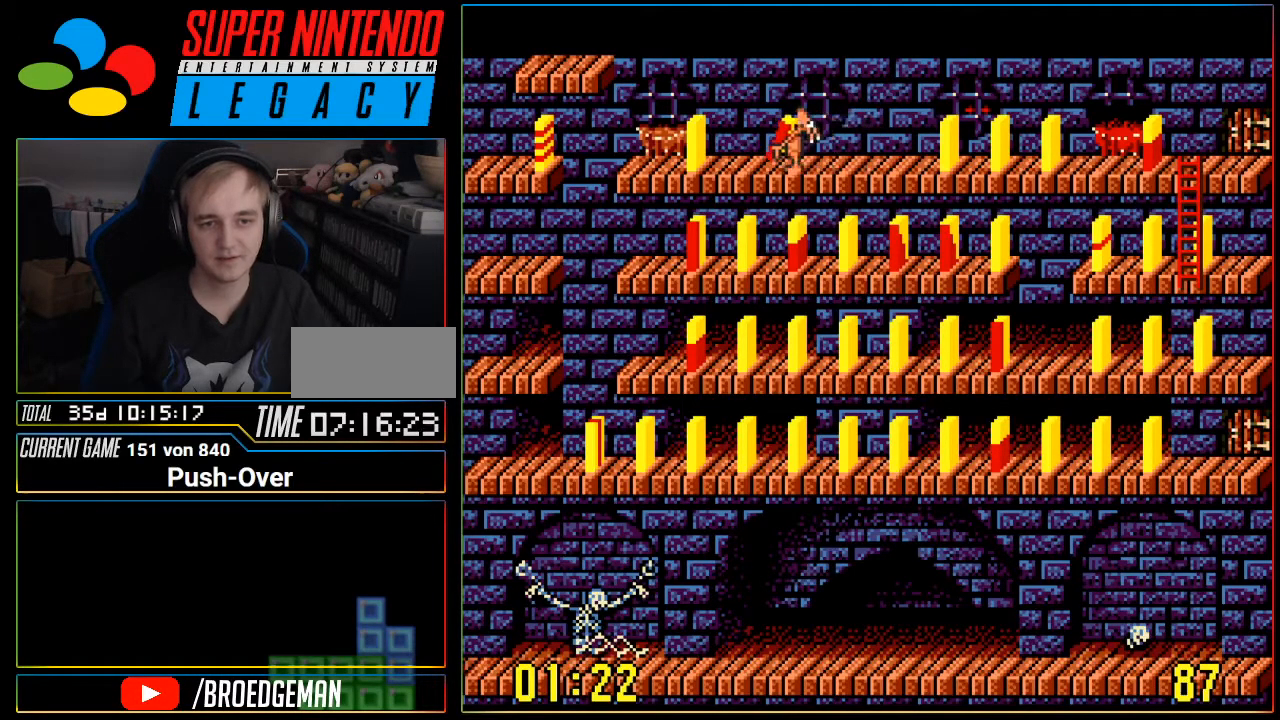
{"buttons": [], "events": [[200, "A", "up"]]}
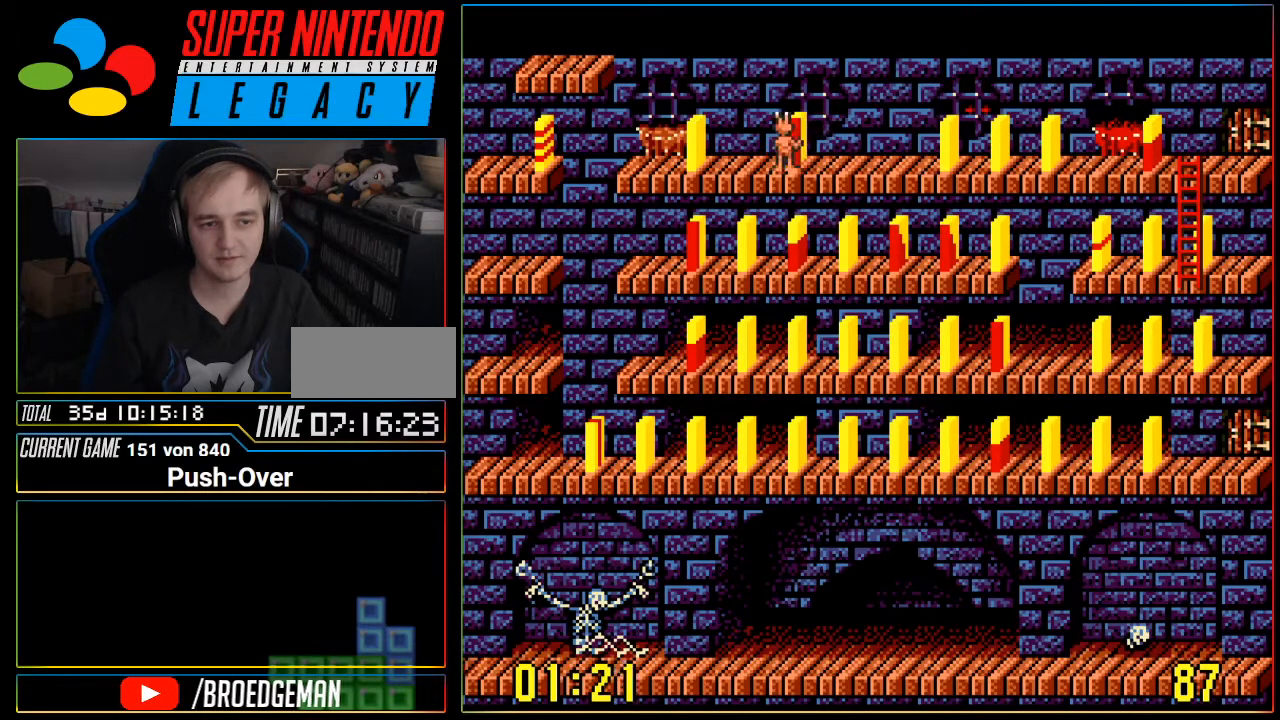
{"buttons": ["DPAD_LEFT"], "events": [[67, "DPAD_LEFT", "down"]]}
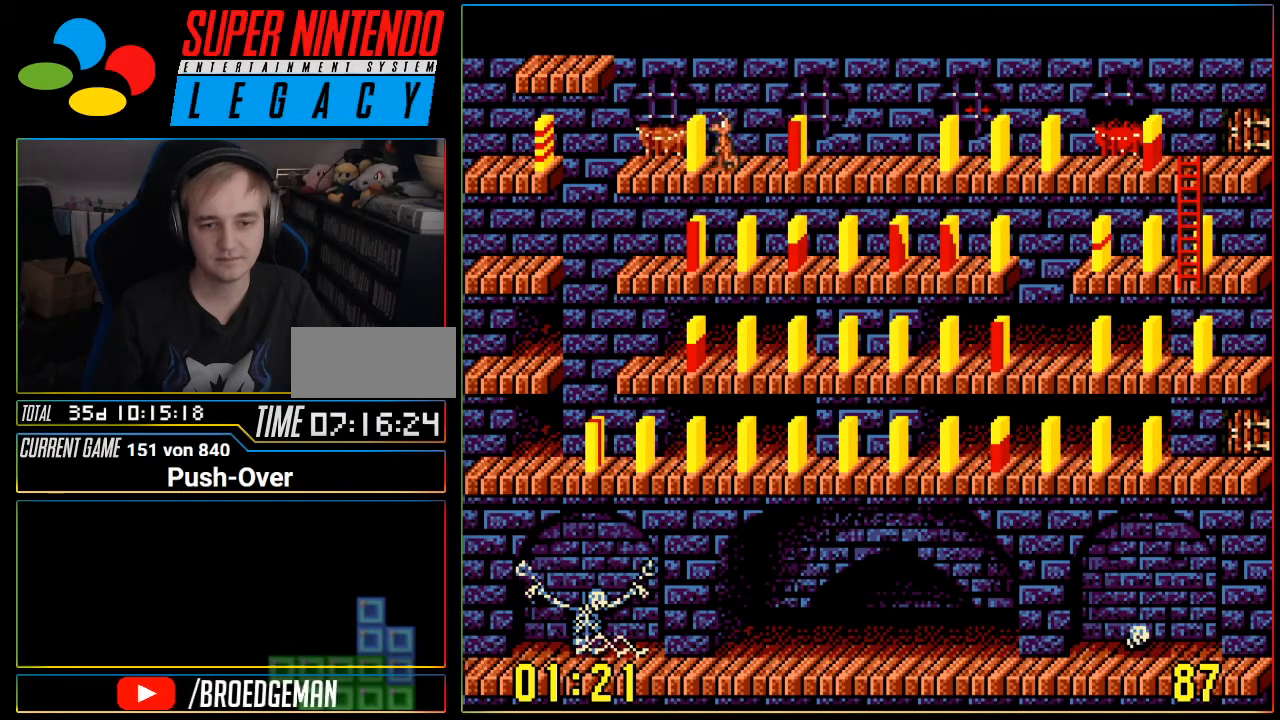
{"buttons": ["A"], "events": [[133, "DPAD_LEFT", "up"], [350, "A", "down"]]}
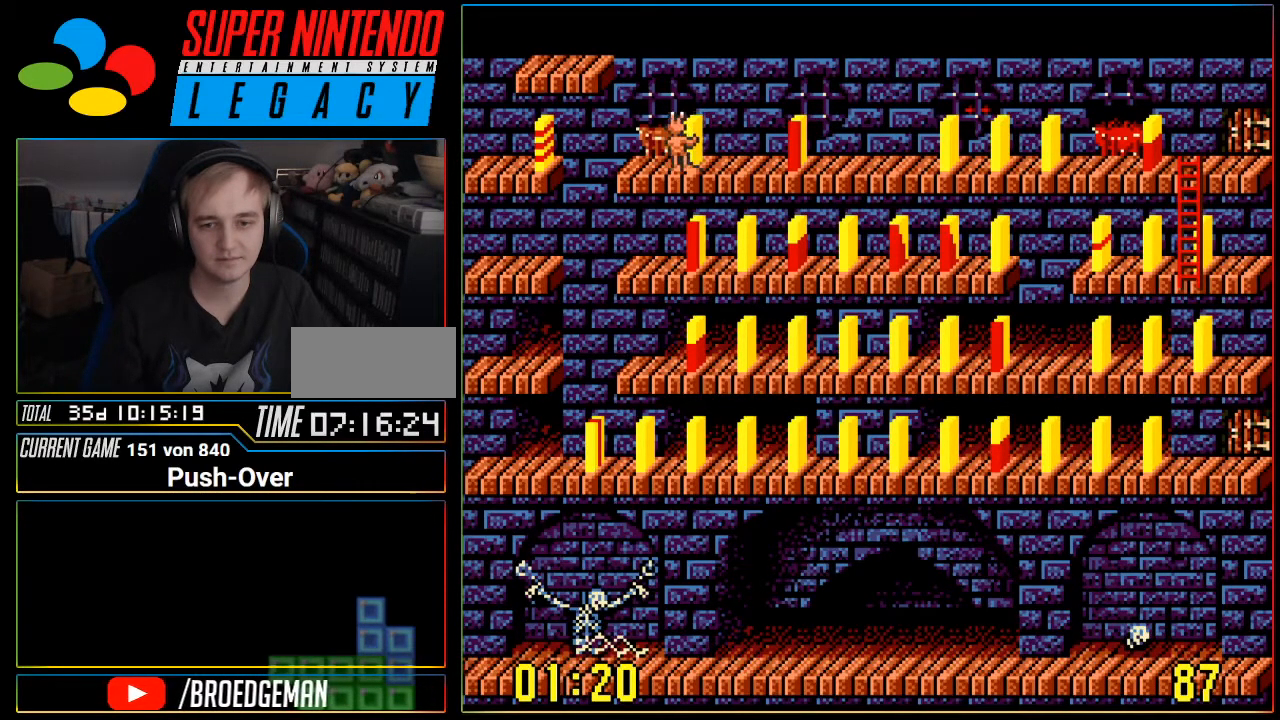
{"buttons": [], "events": [[167, "A", "up"]]}
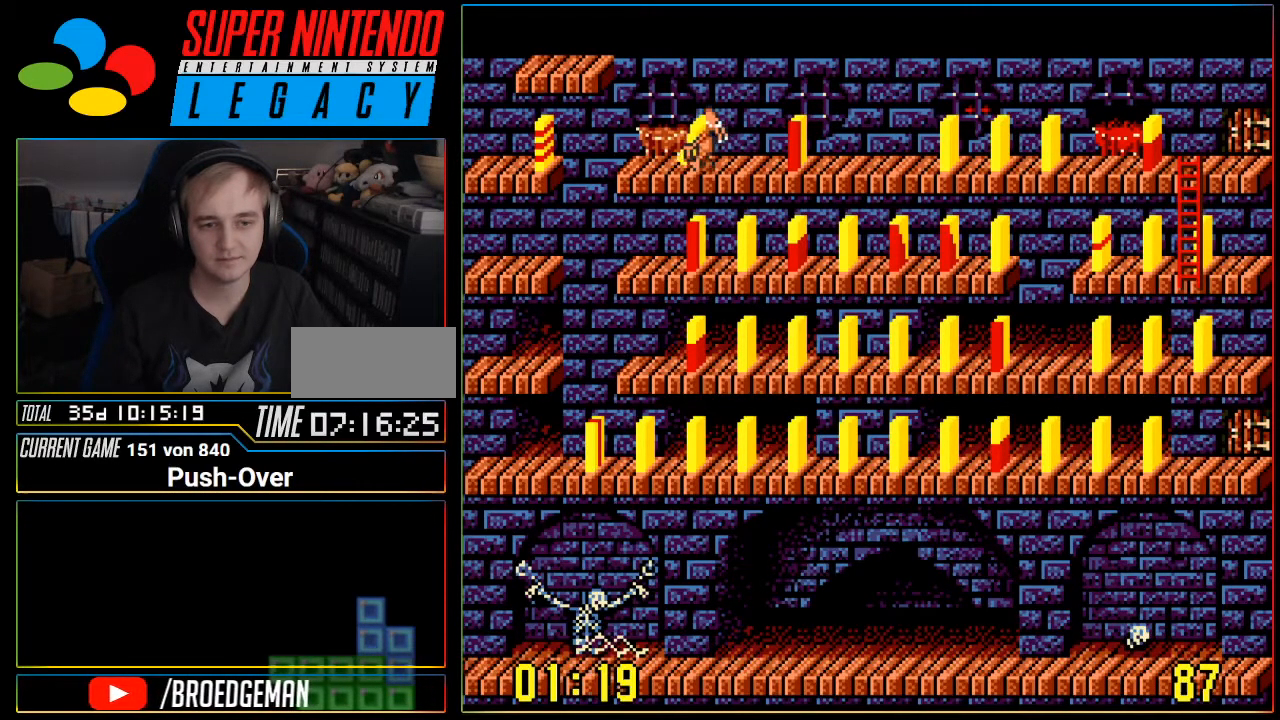
{"buttons": [], "events": []}
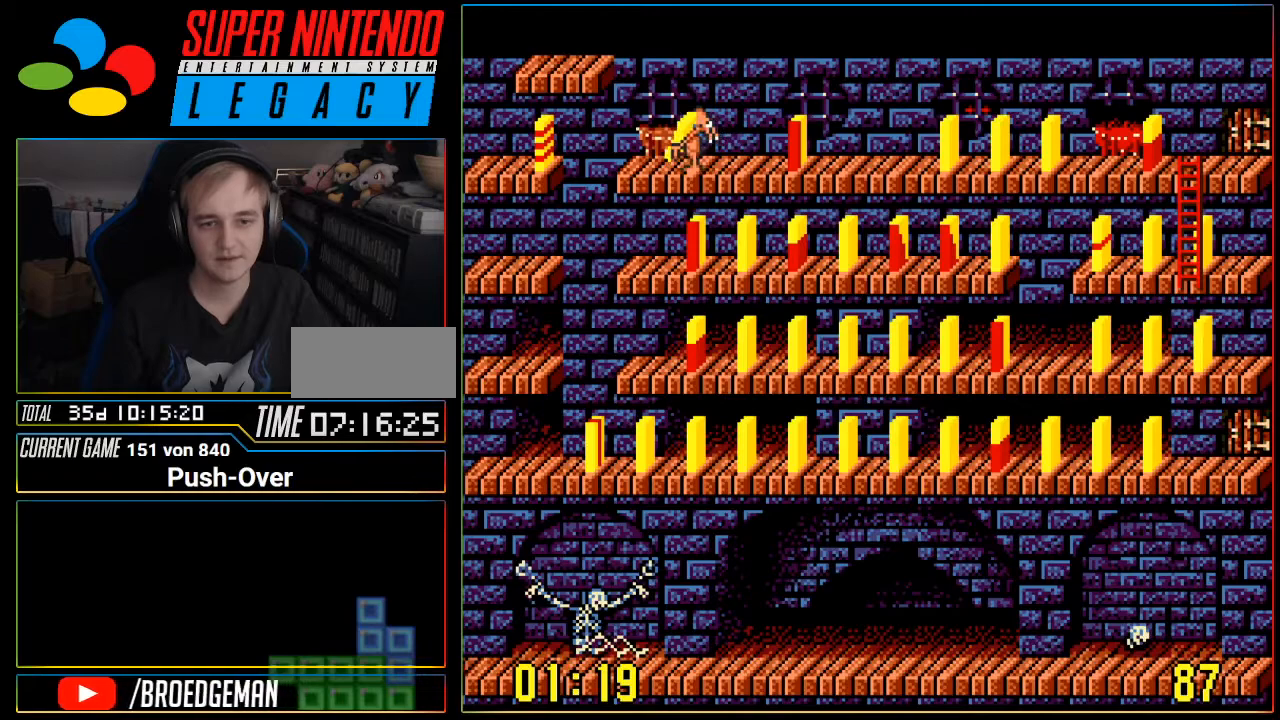
{"buttons": ["DPAD_RIGHT"], "events": [[34, "DPAD_RIGHT", "down"]]}
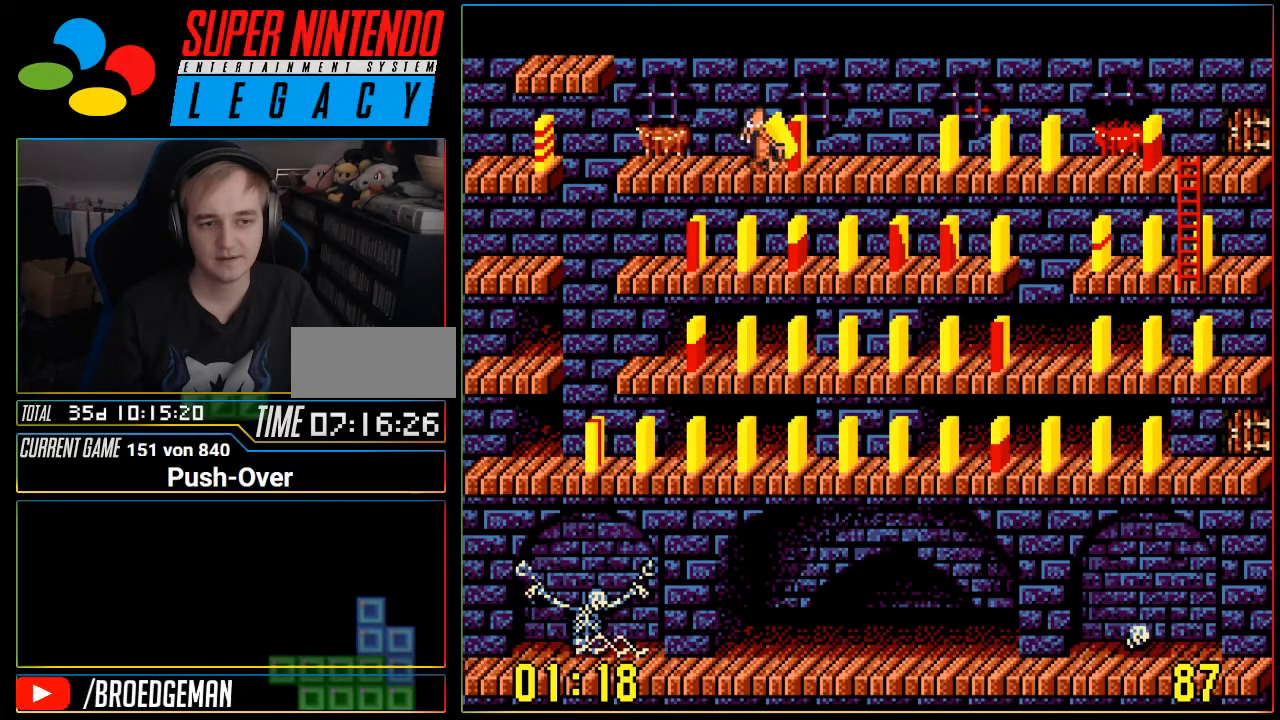
{"buttons": ["DPAD_RIGHT"], "events": []}
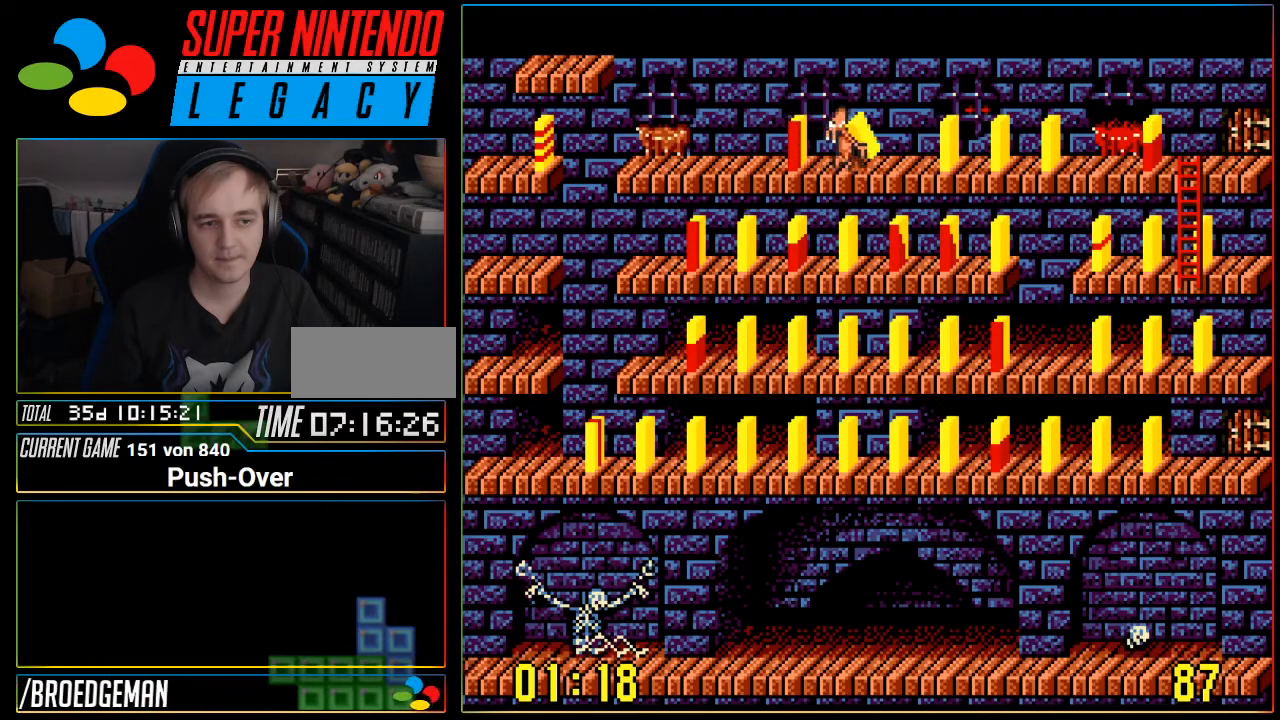
{"buttons": [], "events": [[468, "DPAD_RIGHT", "up"]]}
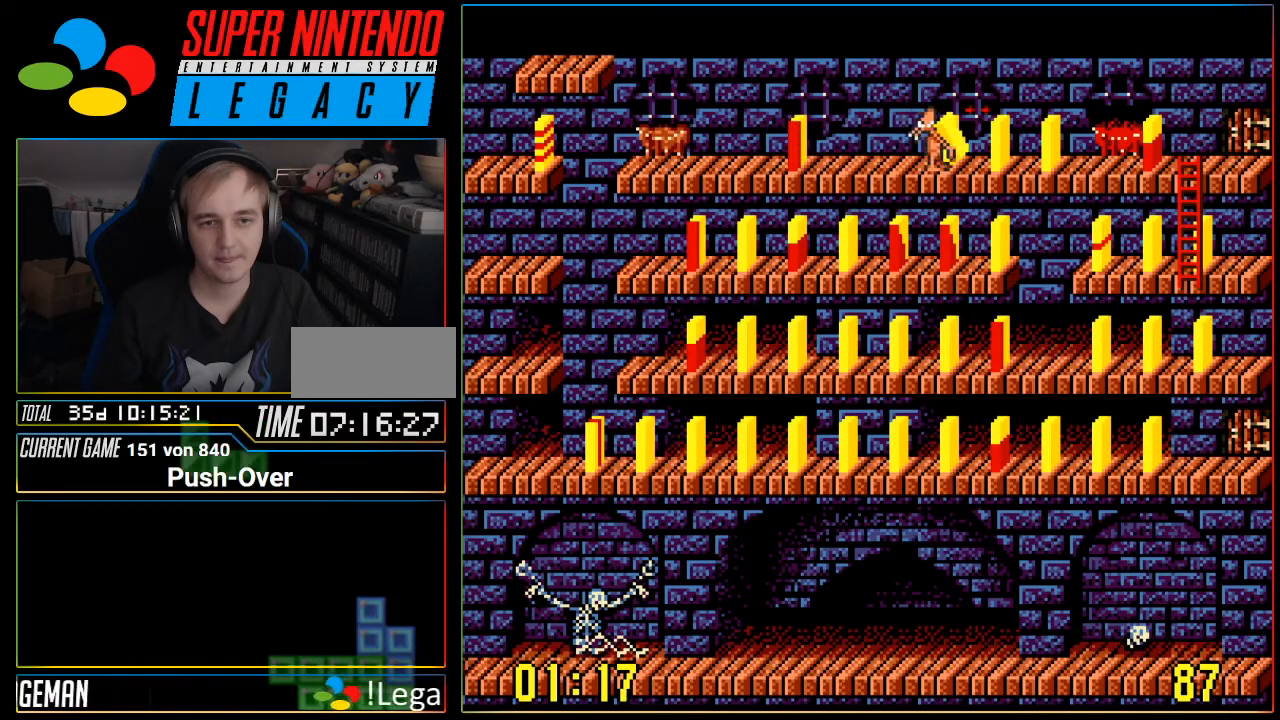
{"buttons": [], "events": [[133, "DPAD_LEFT", "down"], [500, "DPAD_LEFT", "up"]]}
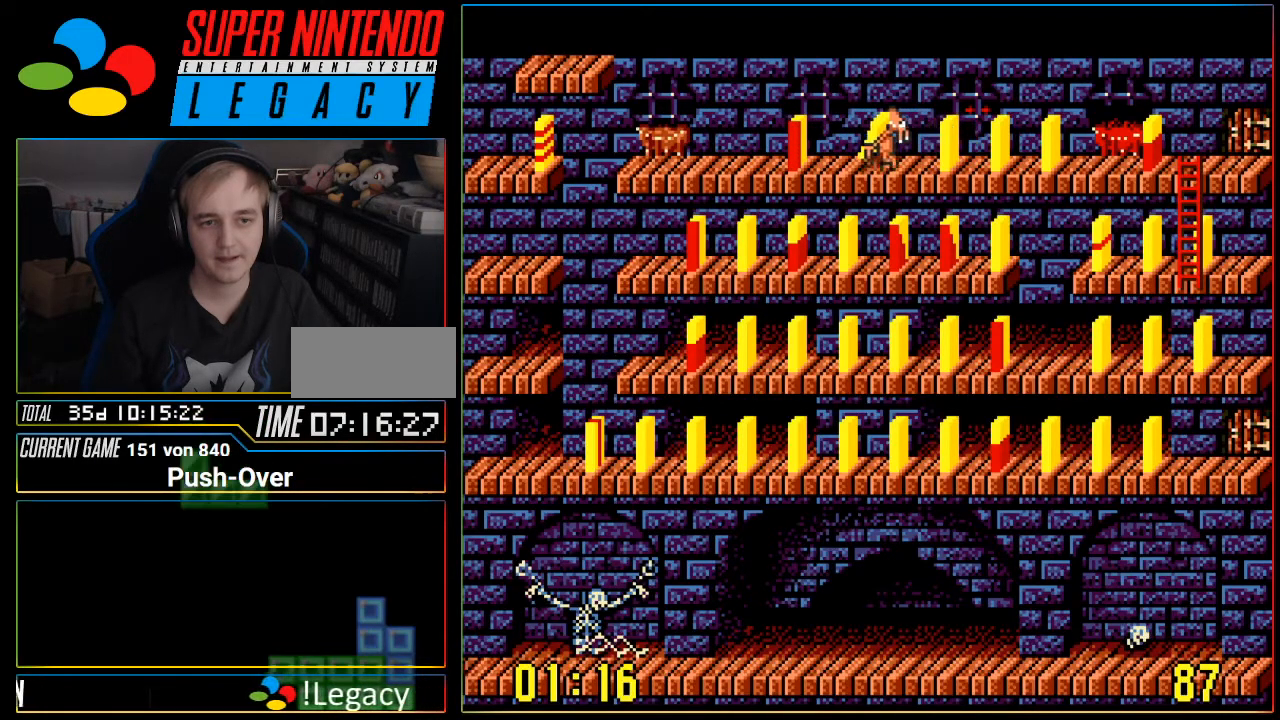
{"buttons": [], "events": [[201, "A", "down"], [451, "A", "up"]]}
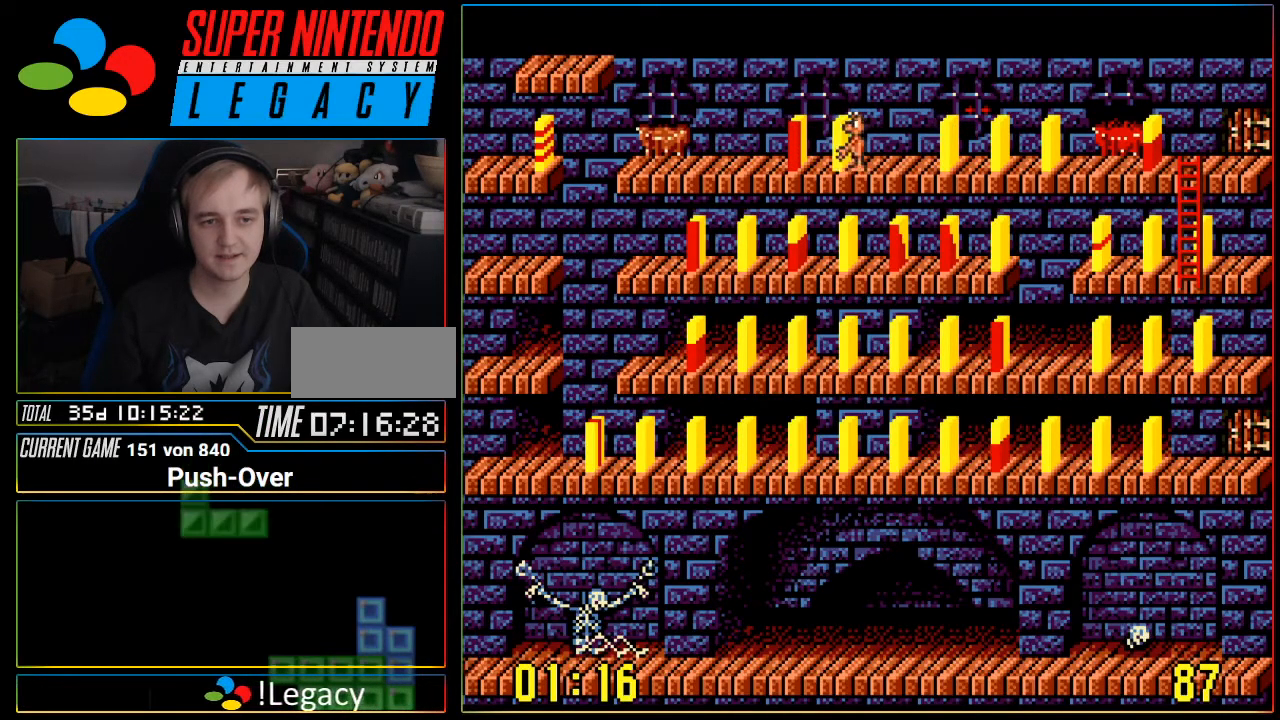
{"buttons": [], "events": []}
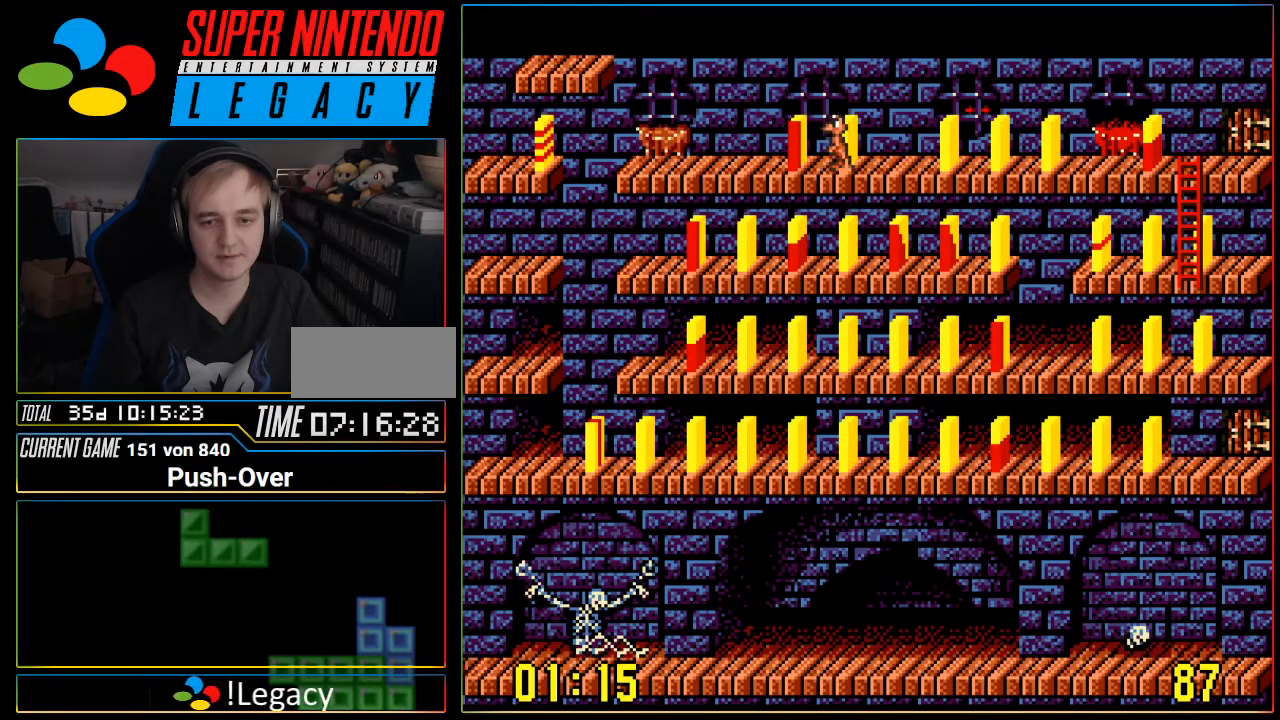
{"buttons": ["DPAD_RIGHT"], "events": [[117, "DPAD_RIGHT", "down"]]}
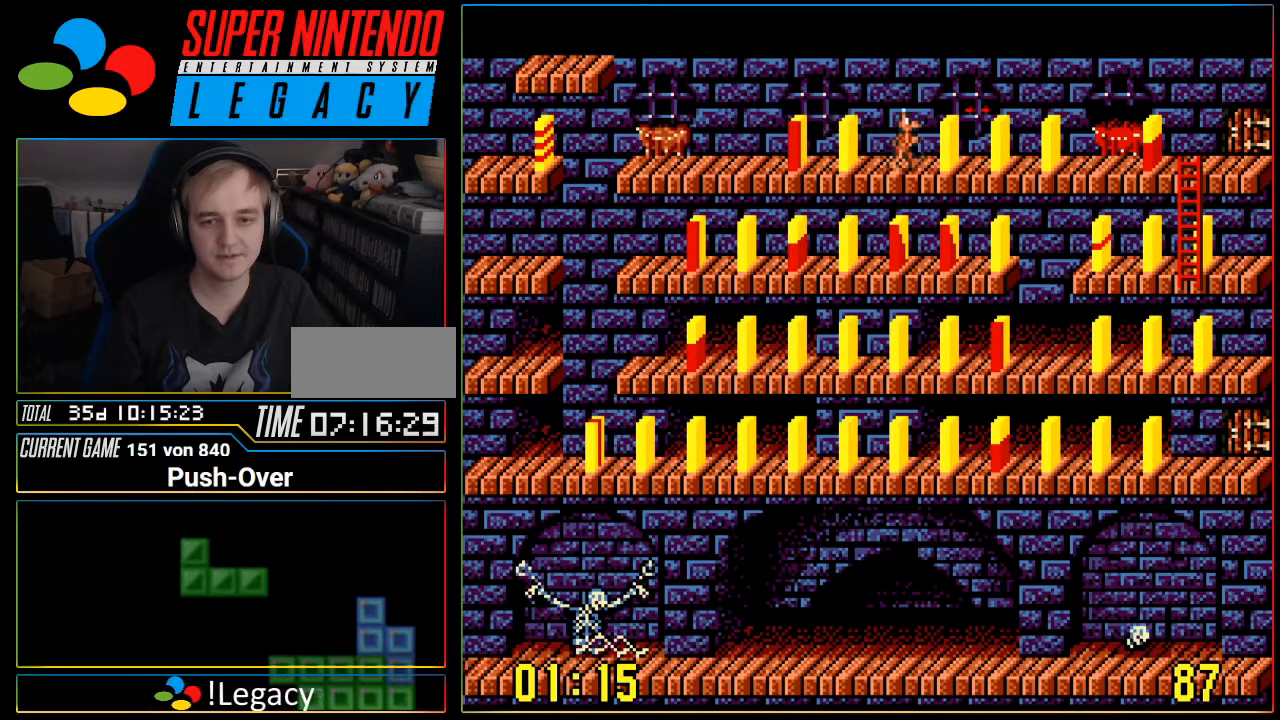
{"buttons": [], "events": [[217, "DPAD_RIGHT", "up"]]}
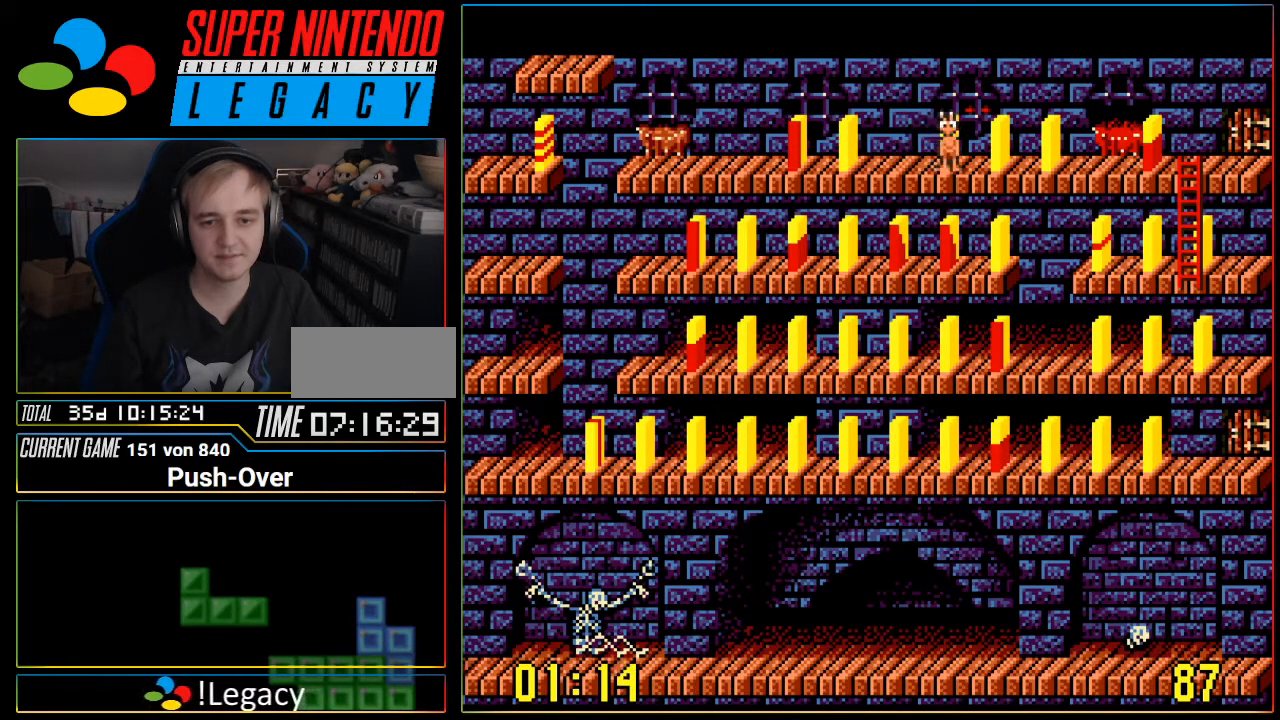
{"buttons": [], "events": []}
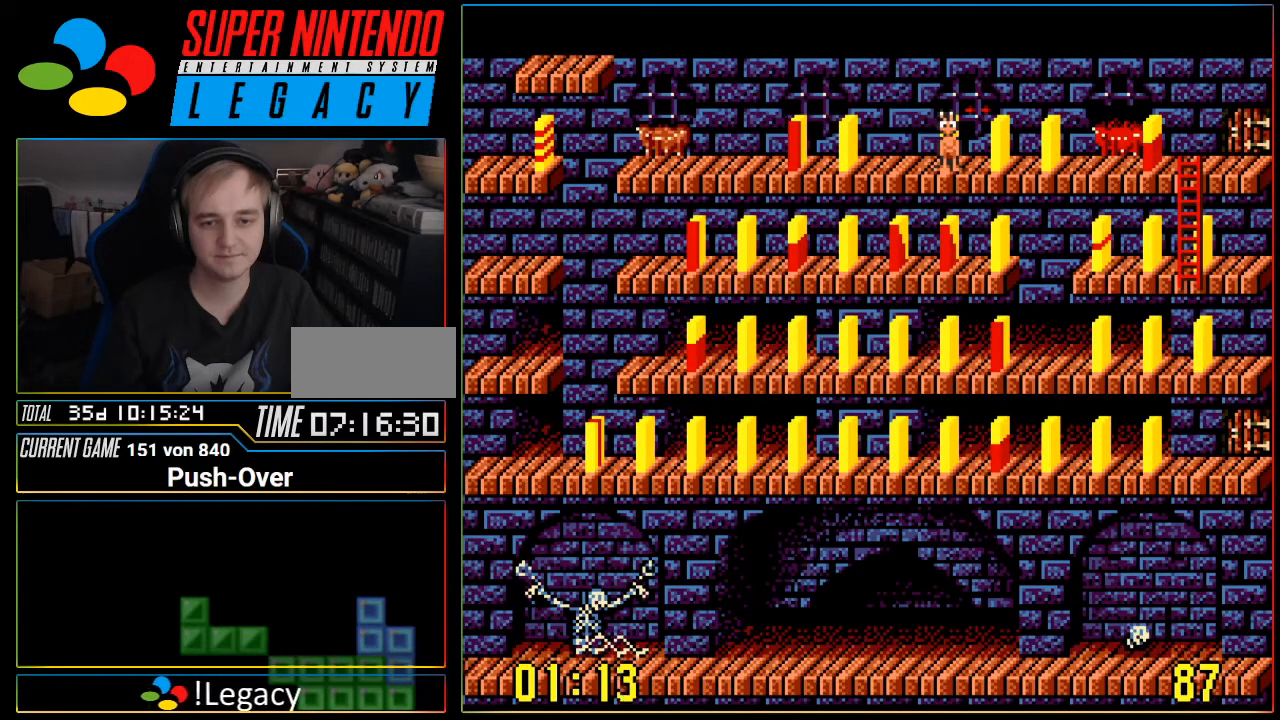
{"buttons": [], "events": []}
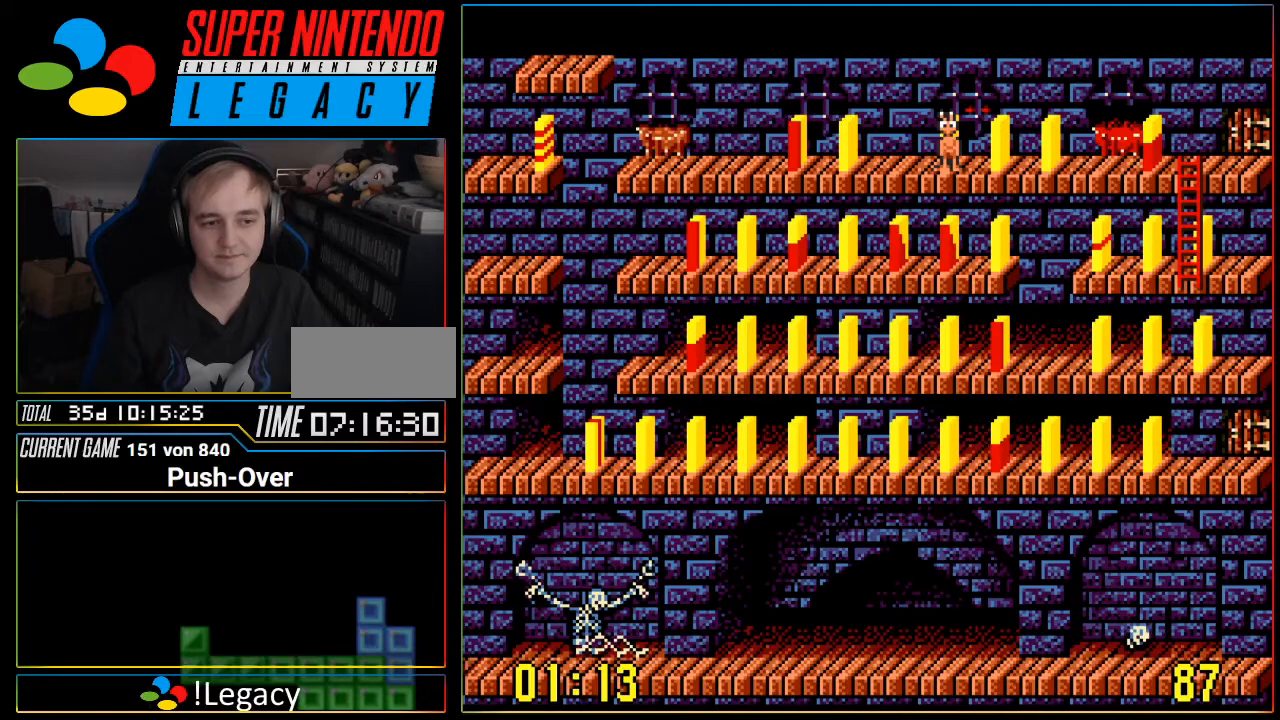
{"buttons": [], "events": []}
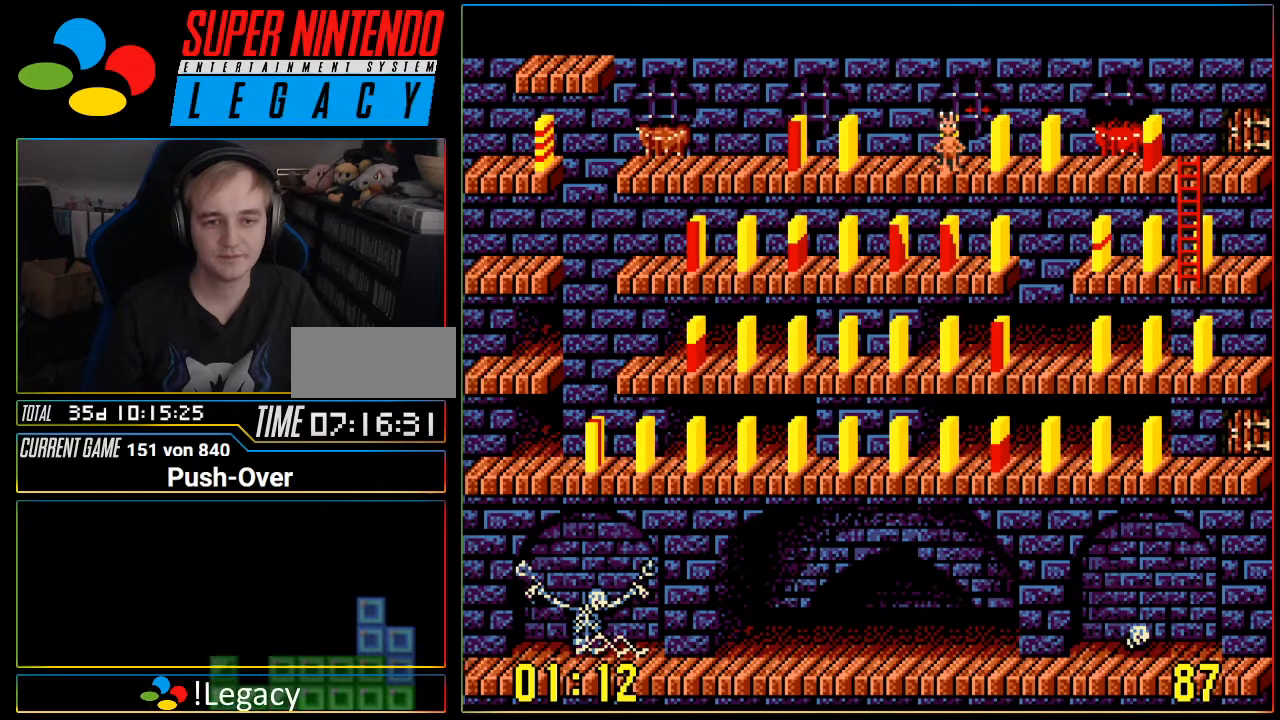
{"buttons": ["DPAD_RIGHT"], "events": [[451, "DPAD_RIGHT", "down"]]}